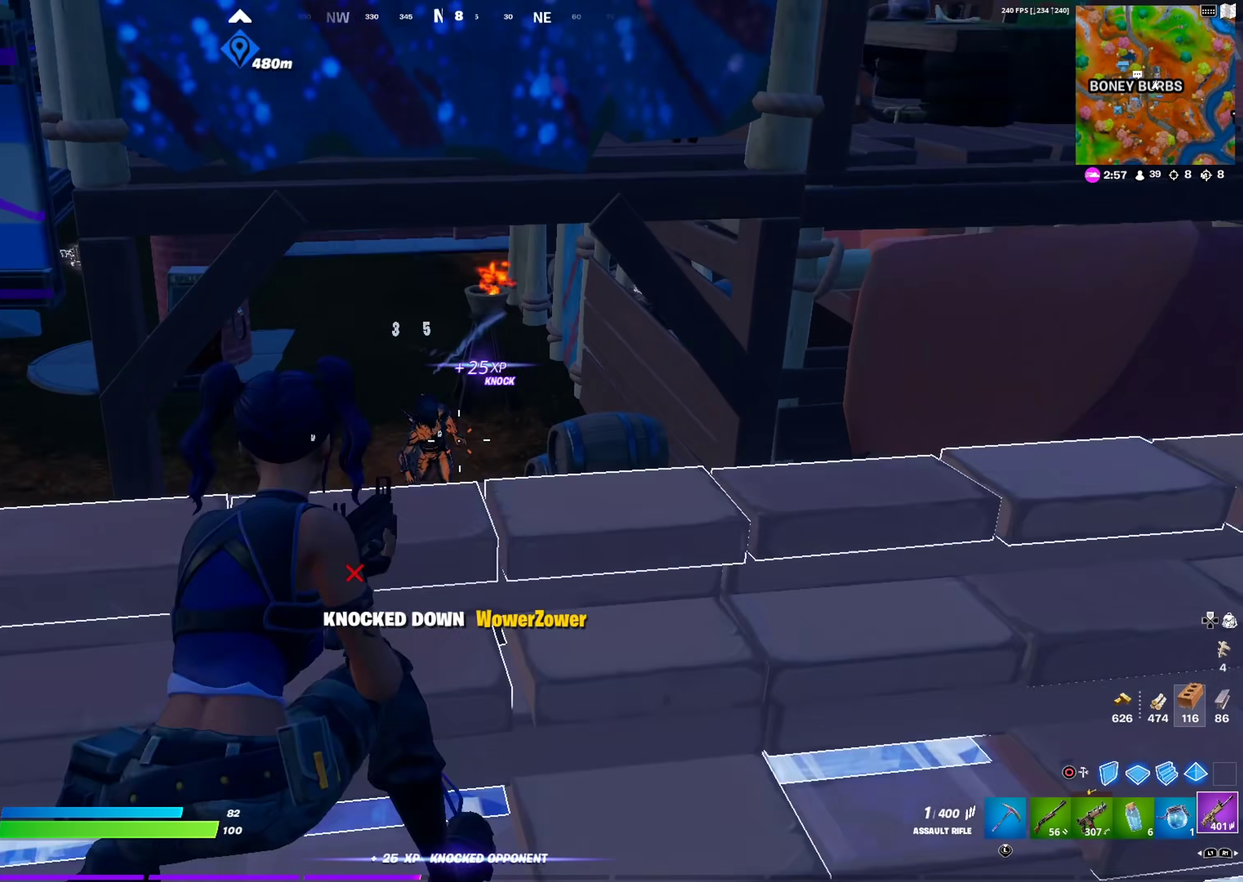
Gameplay with a controller (PlayStation layout); each line is a JSON object with the inputs held at the frame after it (dt_ms = milliseconds from this image to that frame). "events" lists button and stick changes between this image and that frame as [ms after this image, input, new state], when the widget could be followed in between. This document gives stick clicks only as held states, not as events.
{"dt_ms": 501, "buttons": [], "left_stick": "up-right", "right_stick": "center", "events": [[17, "SQUARE", "down"], [117, "SQUARE", "up"], [117, "left_stick", "up-left"], [184, "SQUARE", "down"], [284, "SQUARE", "up"], [300, "right_stick", "center"], [317, "left_stick", "center"], [350, "CROSS", "down"], [367, "left_stick", "up-right"], [451, "CROSS", "up"]]}
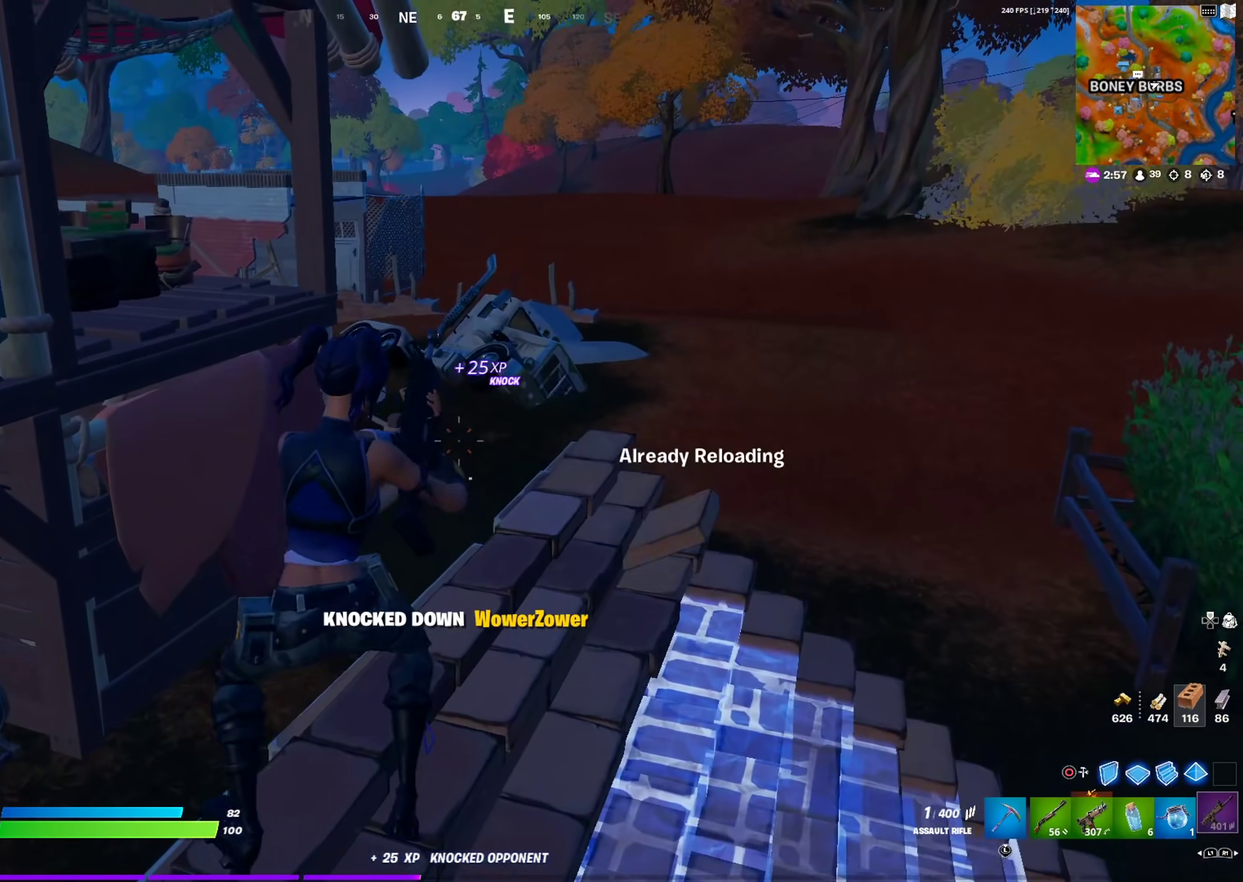
{"dt_ms": 500, "buttons": [], "left_stick": "center", "right_stick": "center", "events": [[50, "CROSS", "down"], [133, "CROSS", "up"], [233, "right_stick", "left"], [350, "right_stick", "center"], [450, "left_stick", "center"]]}
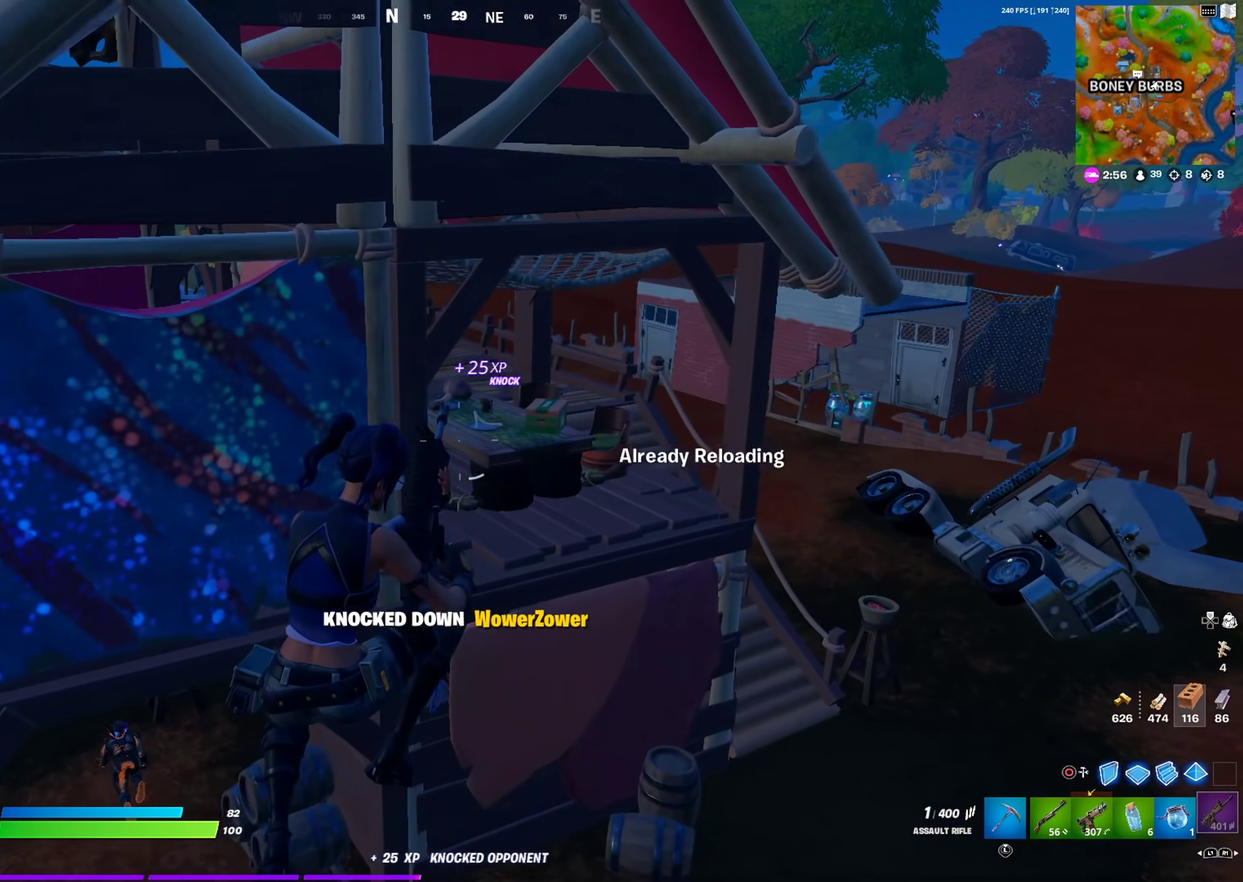
{"dt_ms": 400, "buttons": [], "left_stick": "up-right", "right_stick": "center", "events": [[200, "left_stick", "up-right"]]}
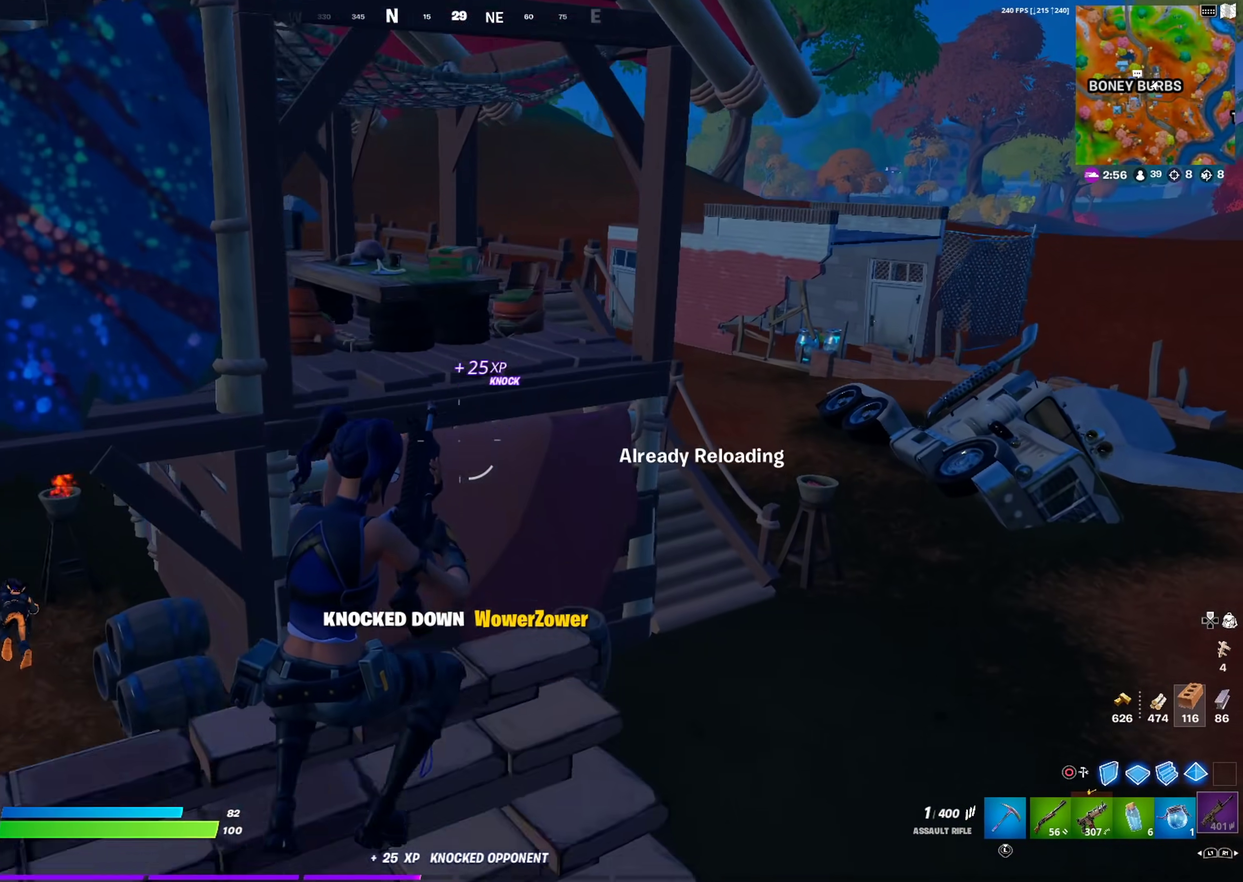
{"dt_ms": 601, "buttons": ["CIRCLE"], "left_stick": "center", "right_stick": "center", "events": [[317, "left_stick", "up"], [401, "left_stick", "up-left"], [501, "CROSS", "down"], [501, "left_stick", "up"], [551, "CIRCLE", "down"], [551, "left_stick", "center"], [568, "CROSS", "up"]]}
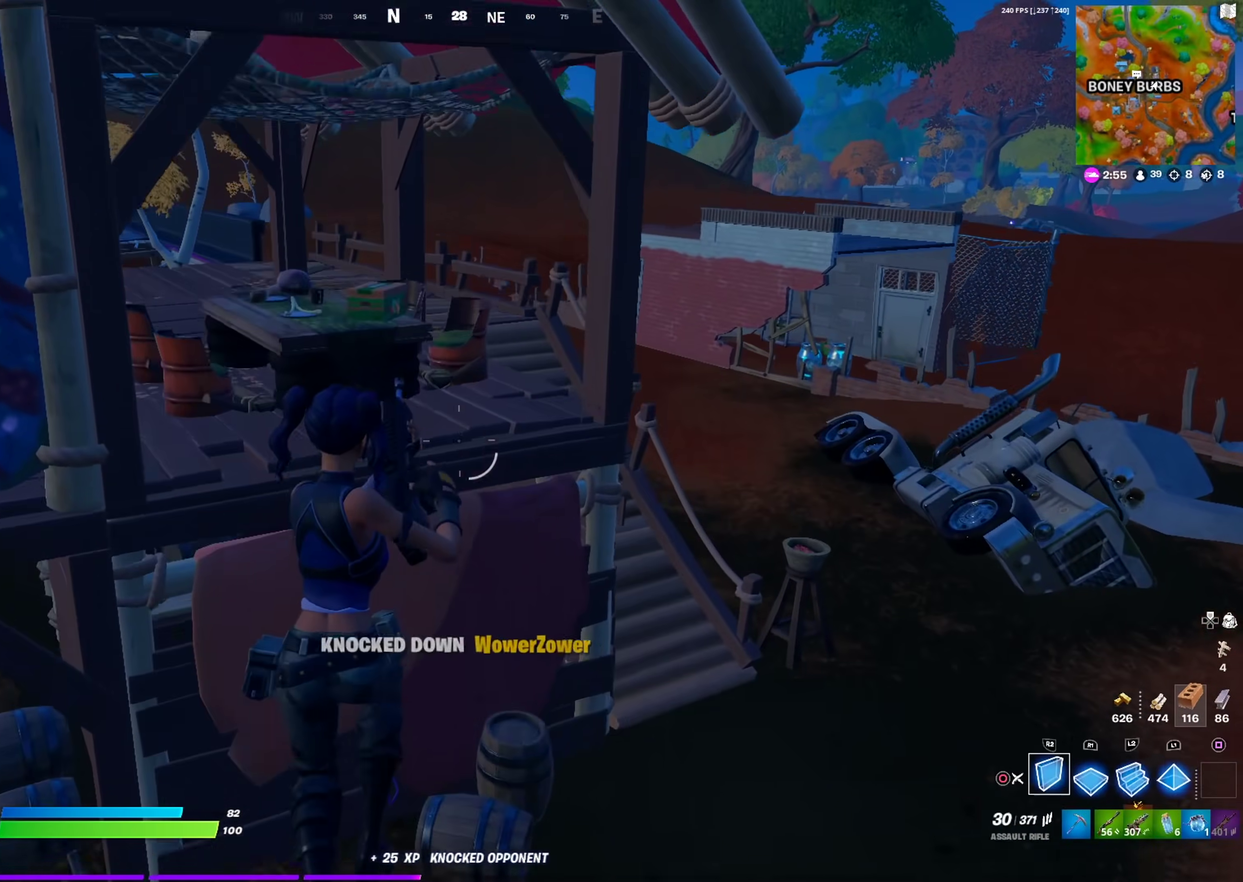
{"dt_ms": 400, "buttons": [], "left_stick": "center", "right_stick": "center", "events": [[17, "right_stick", "down"], [100, "CIRCLE", "up"], [100, "right_stick", "center"], [117, "DPAD_LEFT", "down"], [200, "DPAD_LEFT", "up"], [267, "DPAD_LEFT", "down"], [350, "DPAD_LEFT", "up"]]}
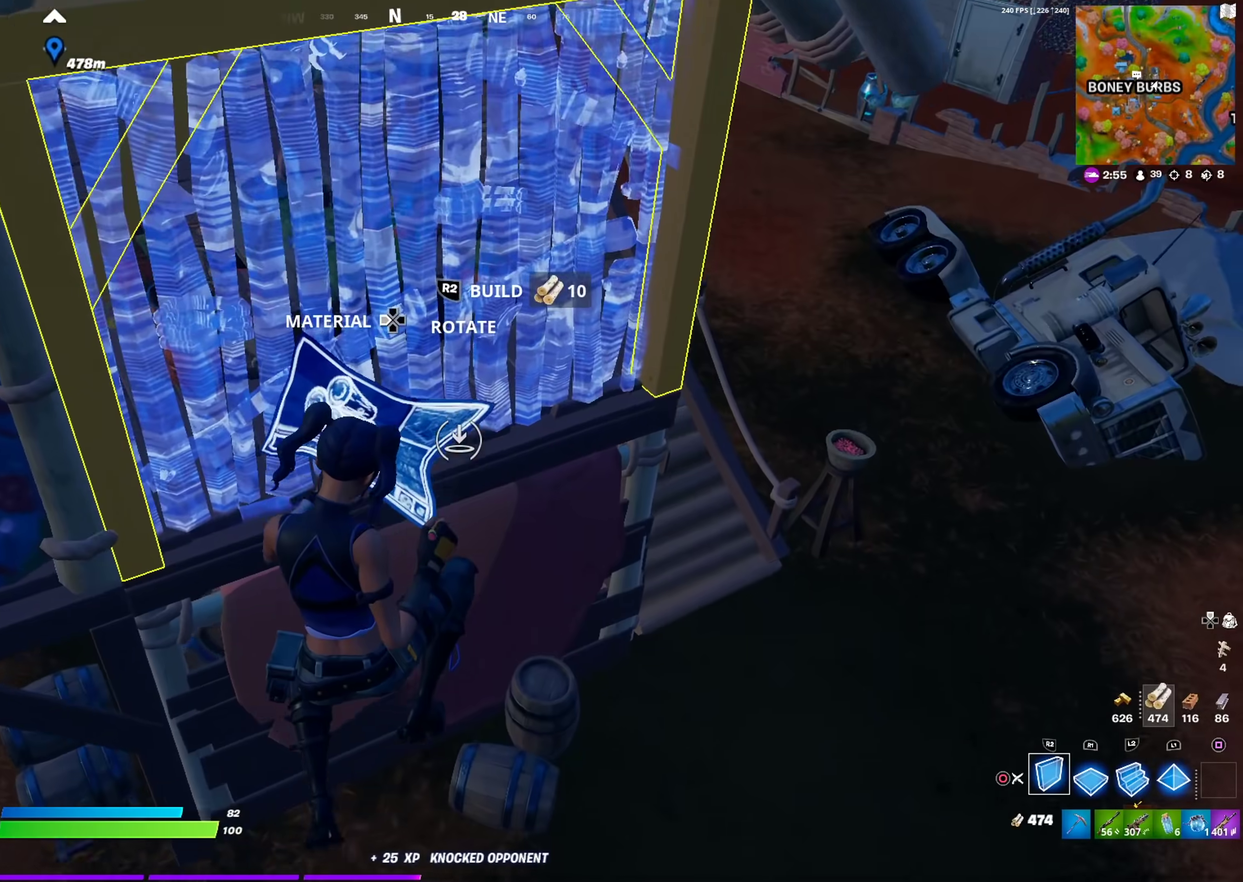
{"dt_ms": 601, "buttons": ["R2"], "left_stick": "up", "right_stick": "center"}
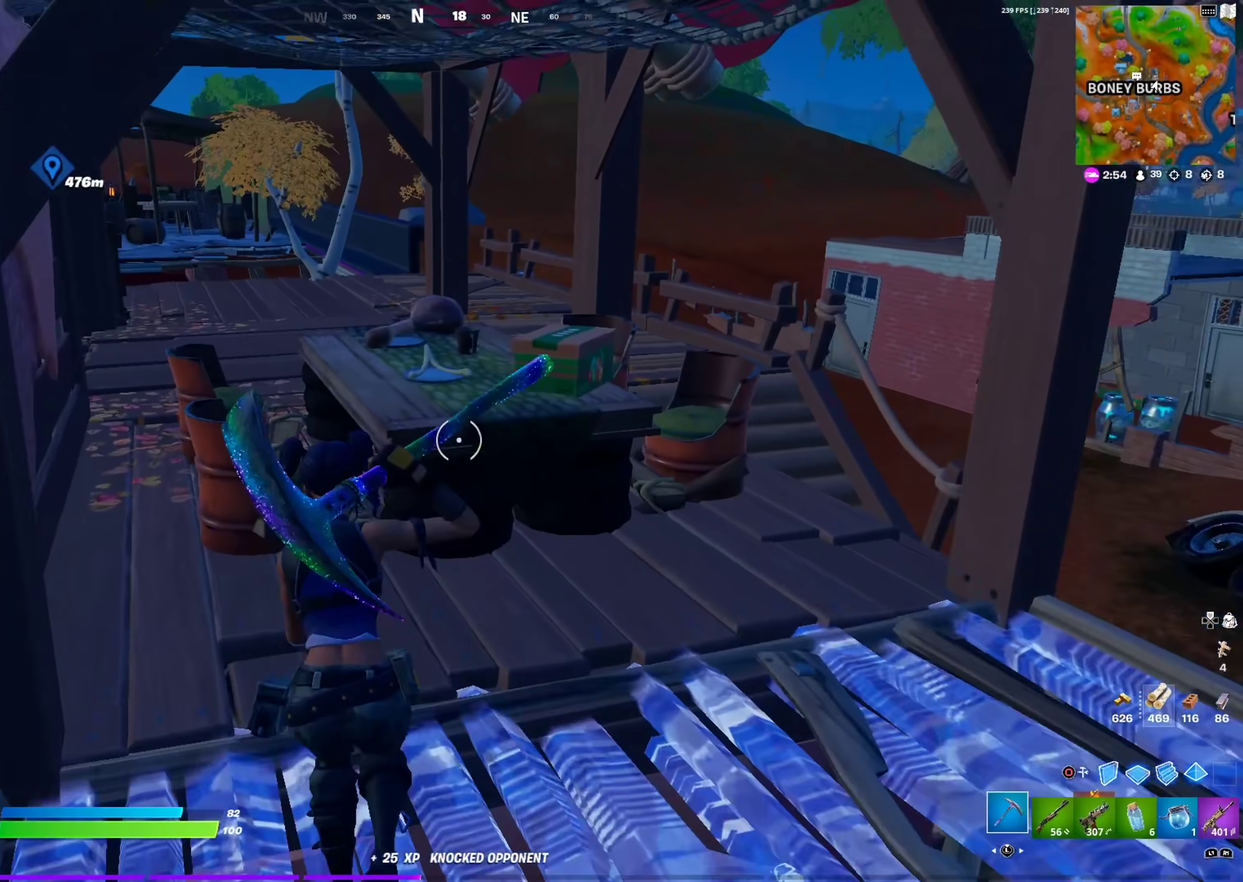
{"dt_ms": 300, "buttons": ["R2"], "left_stick": "up", "right_stick": "center", "events": []}
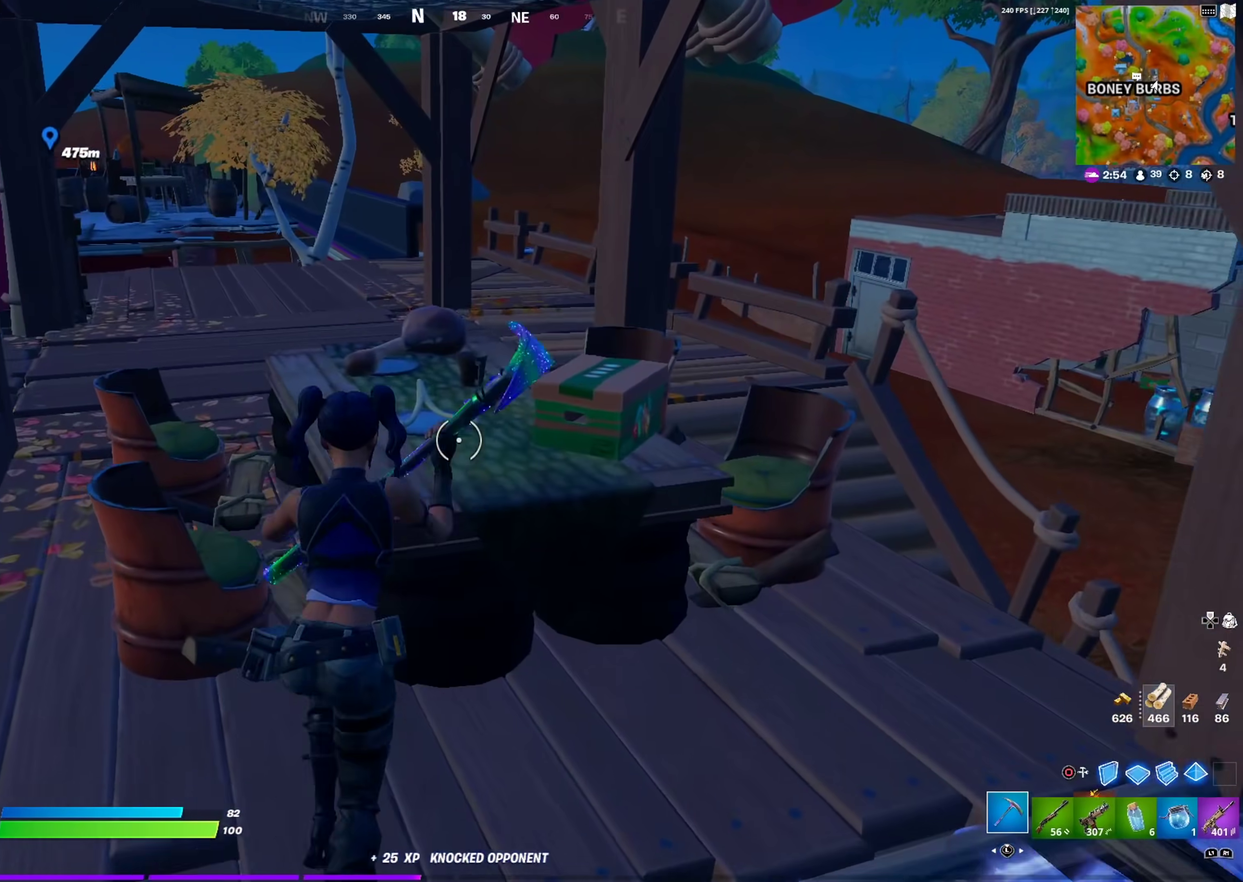
{"dt_ms": 701, "buttons": ["R2"], "left_stick": "right", "right_stick": "center", "events": [[100, "left_stick", "down-right"], [117, "right_stick", "down-left"], [167, "left_stick", "down"], [184, "right_stick", "center"], [301, "left_stick", "down-left"], [417, "left_stick", "down"], [434, "right_stick", "up"], [518, "left_stick", "down-right"], [551, "right_stick", "center"], [651, "left_stick", "right"]]}
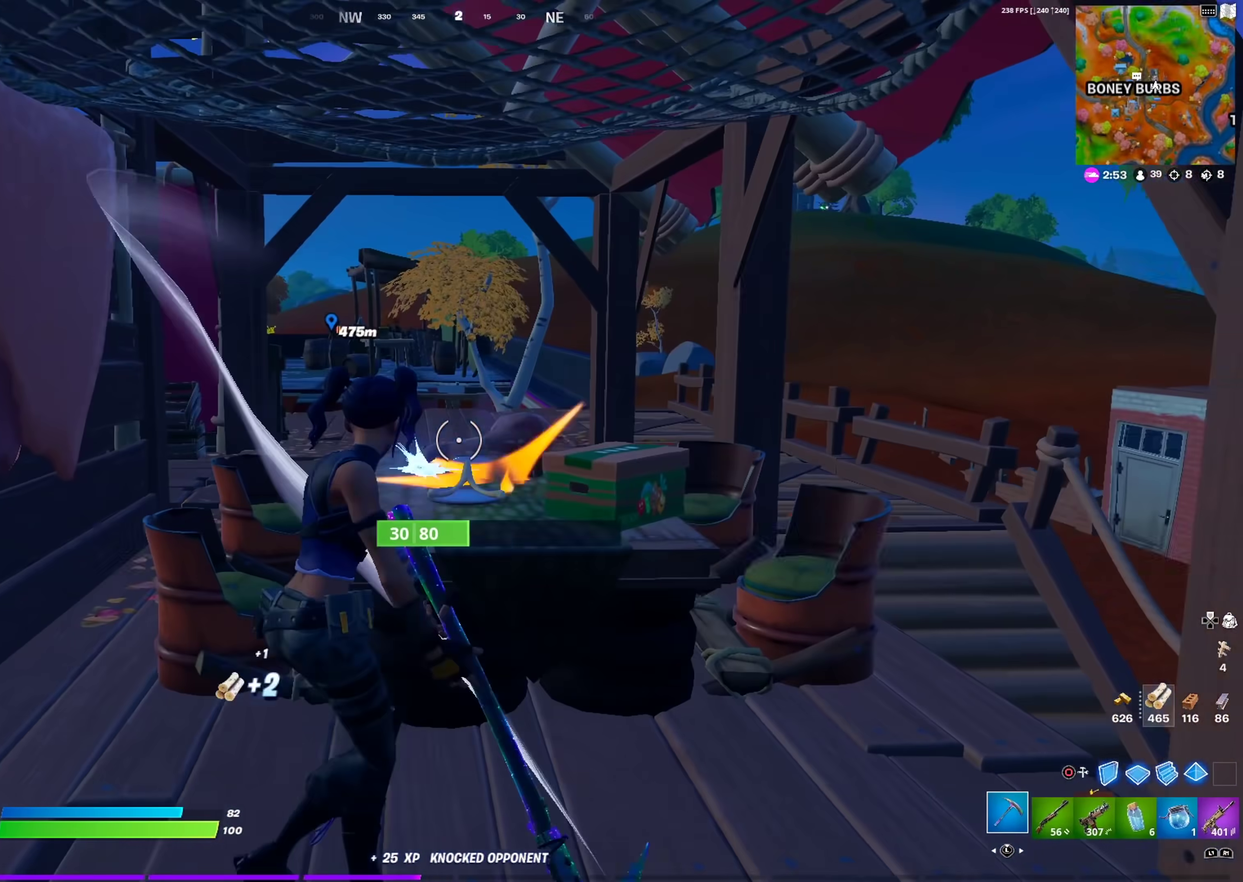
{"dt_ms": 300, "buttons": ["SQUARE"], "left_stick": "up-right", "right_stick": "center", "events": [[83, "R2", "up"], [83, "left_stick", "up-right"], [100, "SQUARE", "down"], [200, "SQUARE", "up"], [267, "SQUARE", "down"]]}
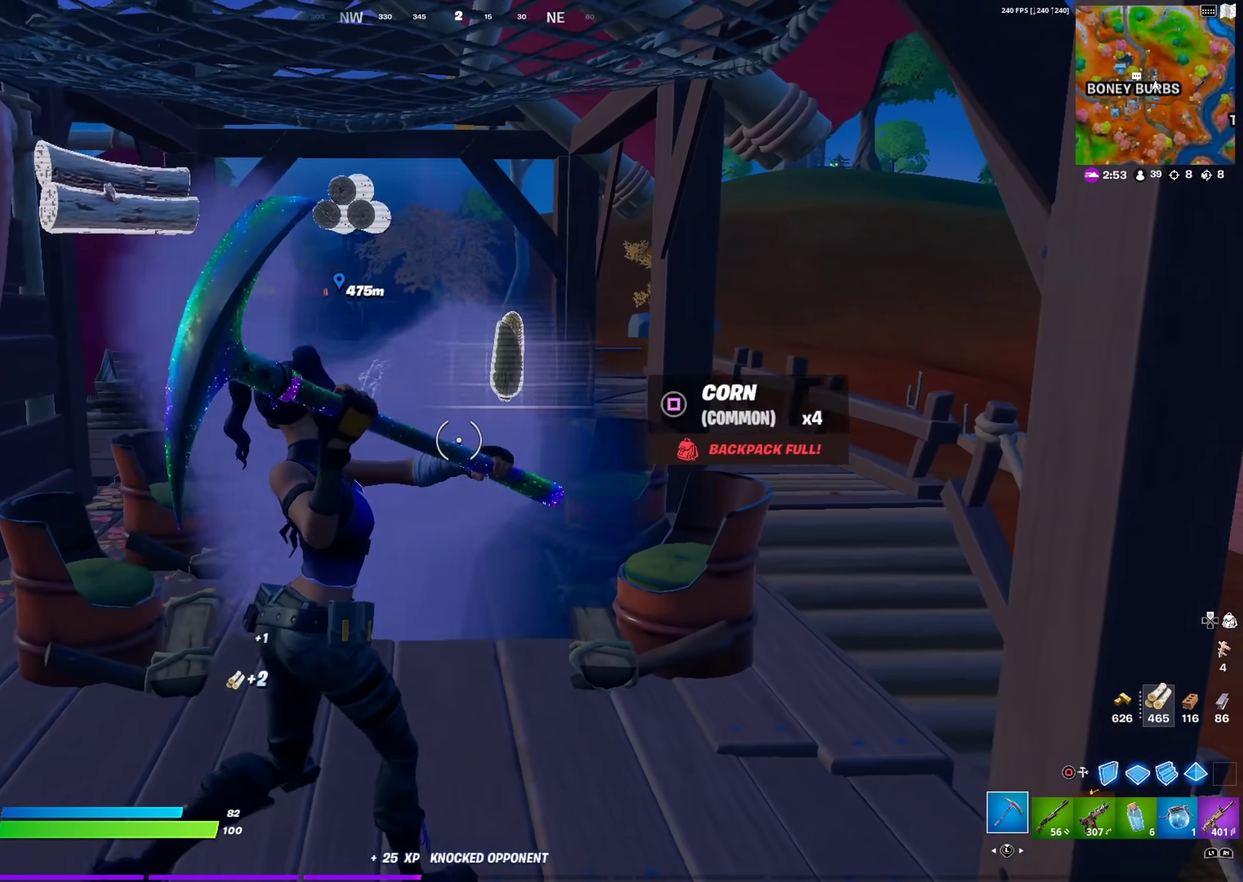
{"dt_ms": 701, "buttons": ["SQUARE"], "left_stick": "up-left", "right_stick": "center", "events": [[50, "SQUARE", "up"], [84, "left_stick", "up"], [134, "SQUARE", "down"], [201, "right_stick", "right"], [217, "SQUARE", "up"], [301, "SQUARE", "down"], [351, "left_stick", "down-right"], [351, "right_stick", "down-left"], [401, "right_stick", "left"], [417, "SQUARE", "up"], [451, "left_stick", "down"], [468, "SQUARE", "down"], [501, "left_stick", "down-left"], [534, "right_stick", "up-left"], [568, "SQUARE", "up"], [601, "left_stick", "left"], [601, "right_stick", "center"], [651, "SQUARE", "down"], [651, "left_stick", "up-left"]]}
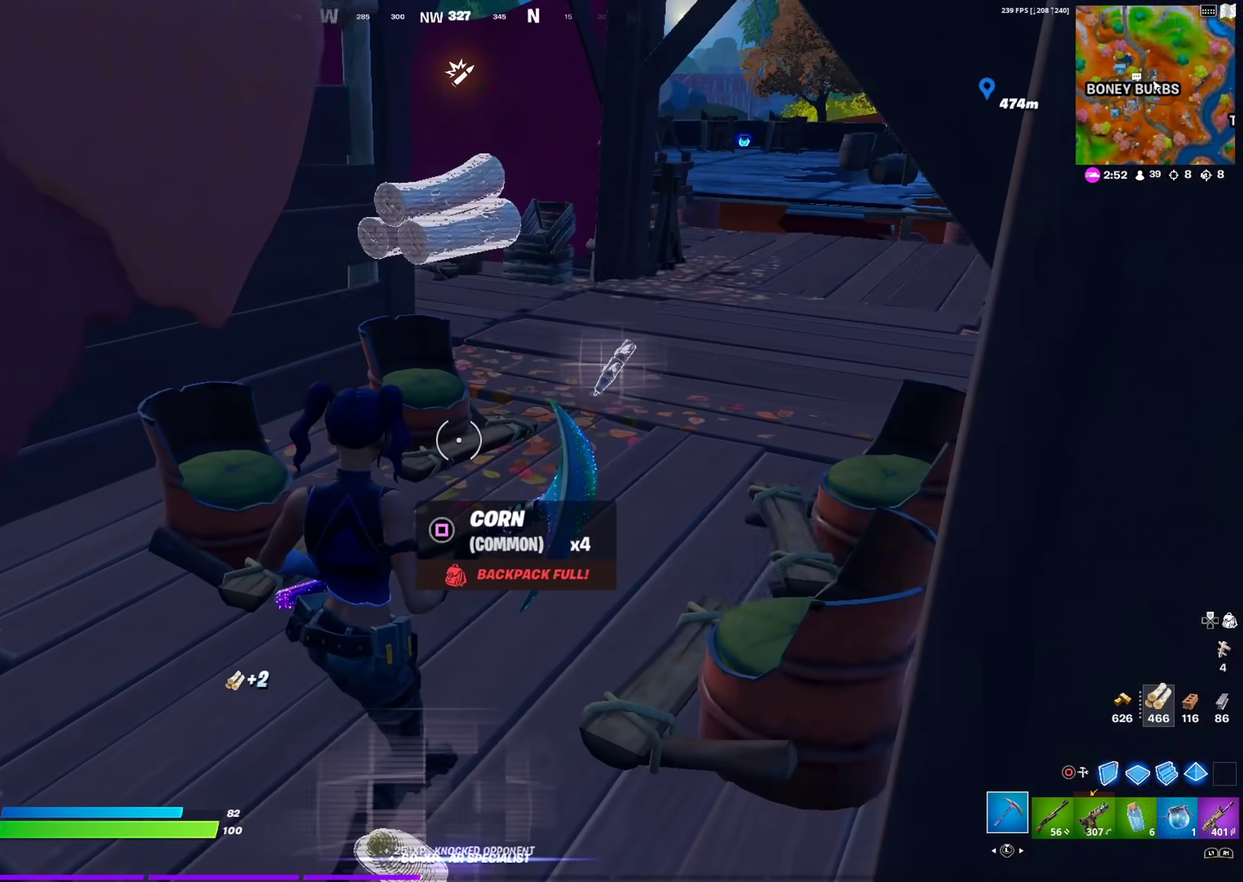
{"dt_ms": 300, "buttons": ["SQUARE"], "left_stick": "up", "right_stick": "center", "events": [[33, "left_stick", "up"], [134, "right_stick", "right"], [200, "right_stick", "center"], [217, "SQUARE", "up"], [284, "SQUARE", "down"]]}
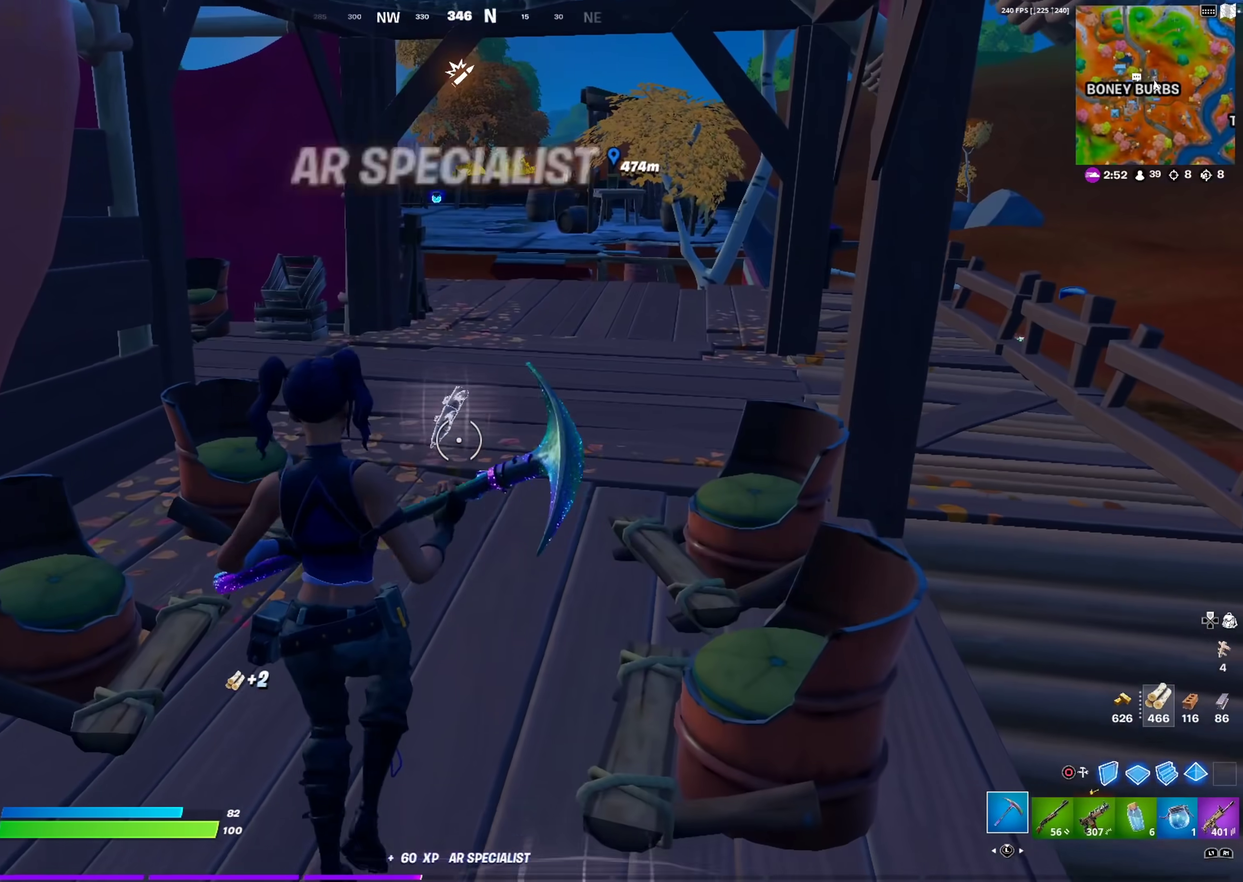
{"dt_ms": 901, "buttons": [], "left_stick": "up-left", "right_stick": "right"}
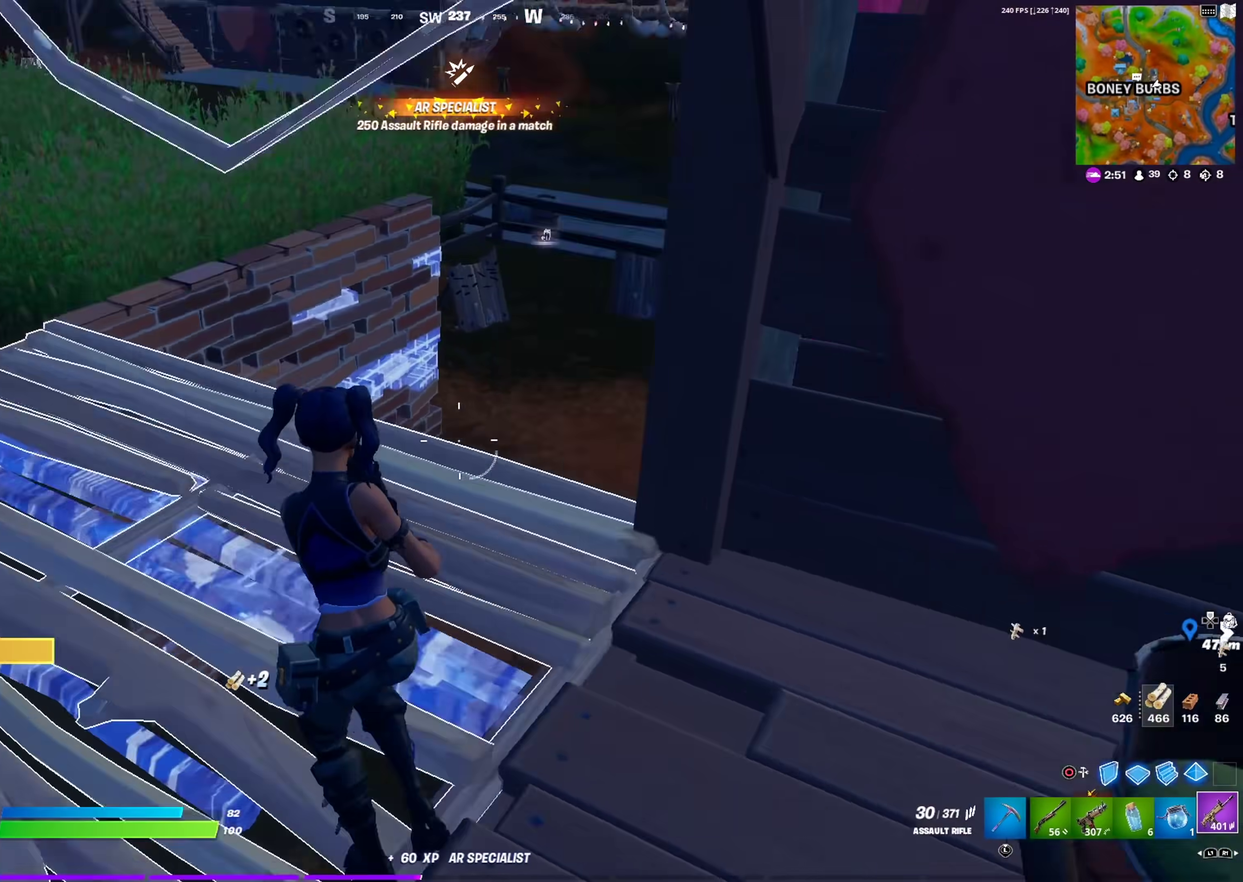
{"dt_ms": 301, "buttons": [], "left_stick": "up-left", "right_stick": "center", "events": [[34, "right_stick", "down-right"], [200, "right_stick", "center"]]}
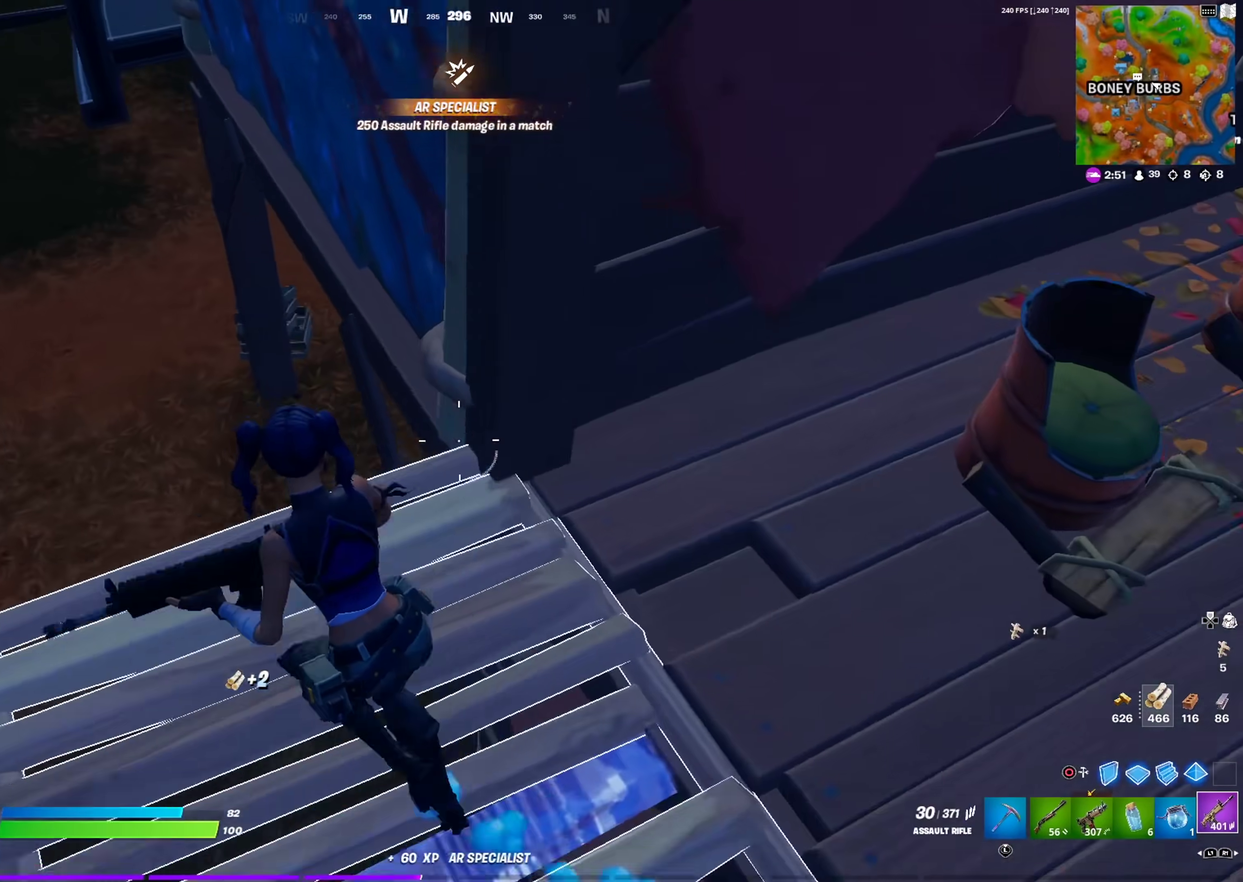
{"dt_ms": 600, "buttons": [], "left_stick": "up-left", "right_stick": "center", "events": [[350, "right_stick", "up-right"], [567, "right_stick", "center"]]}